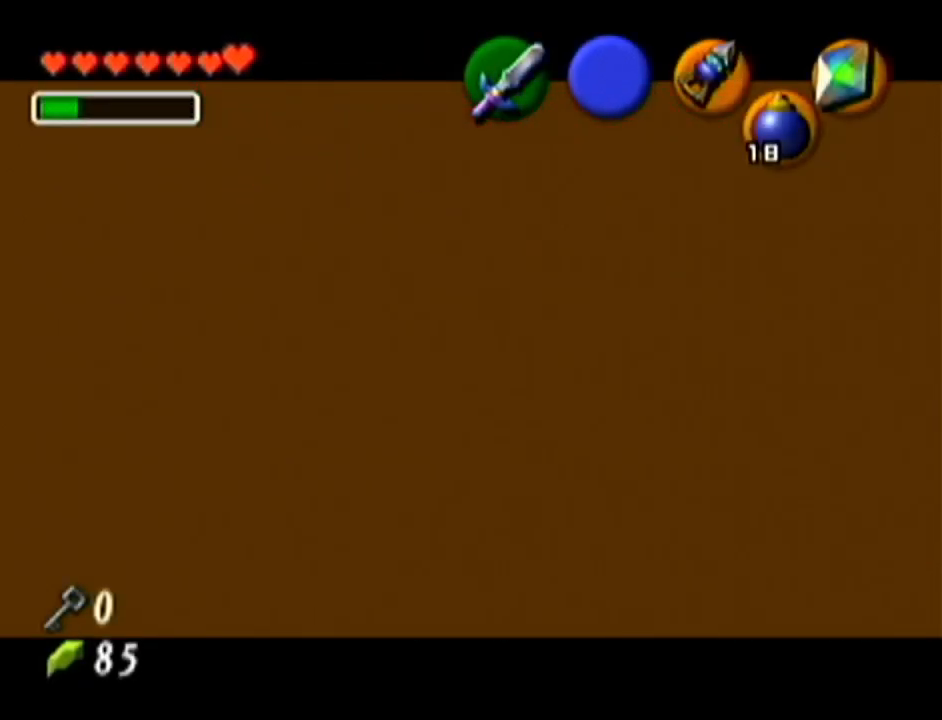
Gameplay with a controller (Nintendo layout); each line is a JSON object with the inputs held at the frame after it. "events" lists button and stick changes between this image and that frame as [ms after this image, input, new state], when the widget could be followed in between. Not read: L3 R3.
{"buttons": [], "left_stick": "center", "events": []}
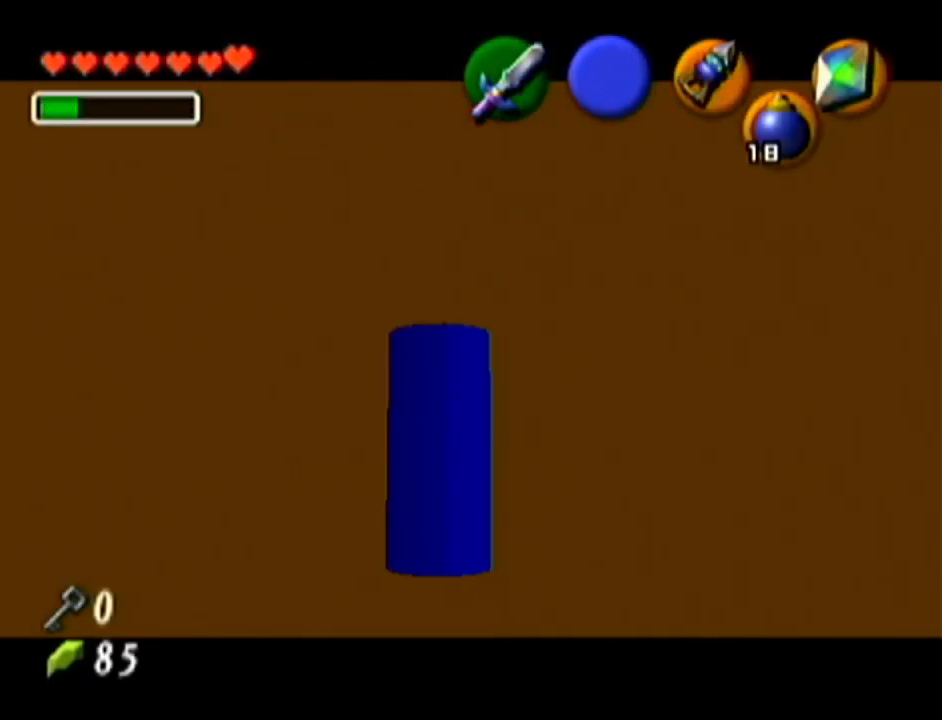
{"buttons": ["Z"], "left_stick": "center", "events": [[300, "Z", "down"]]}
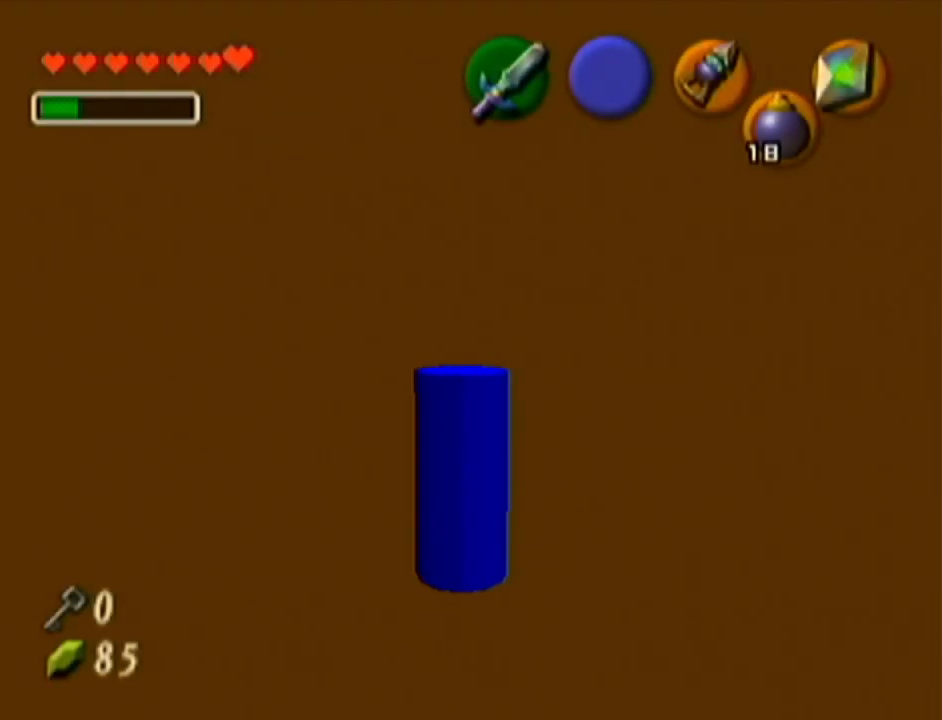
{"buttons": ["Z"], "left_stick": "up", "events": [[351, "left_stick", "up"]]}
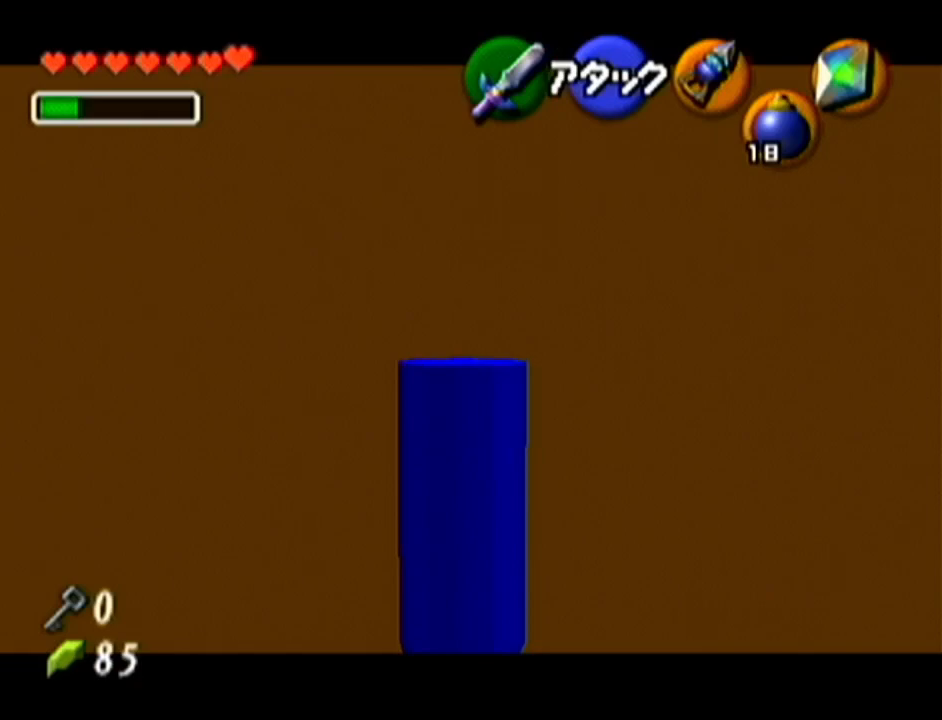
{"buttons": ["A"], "left_stick": "up", "events": [[200, "Z", "up"], [233, "A", "down"]]}
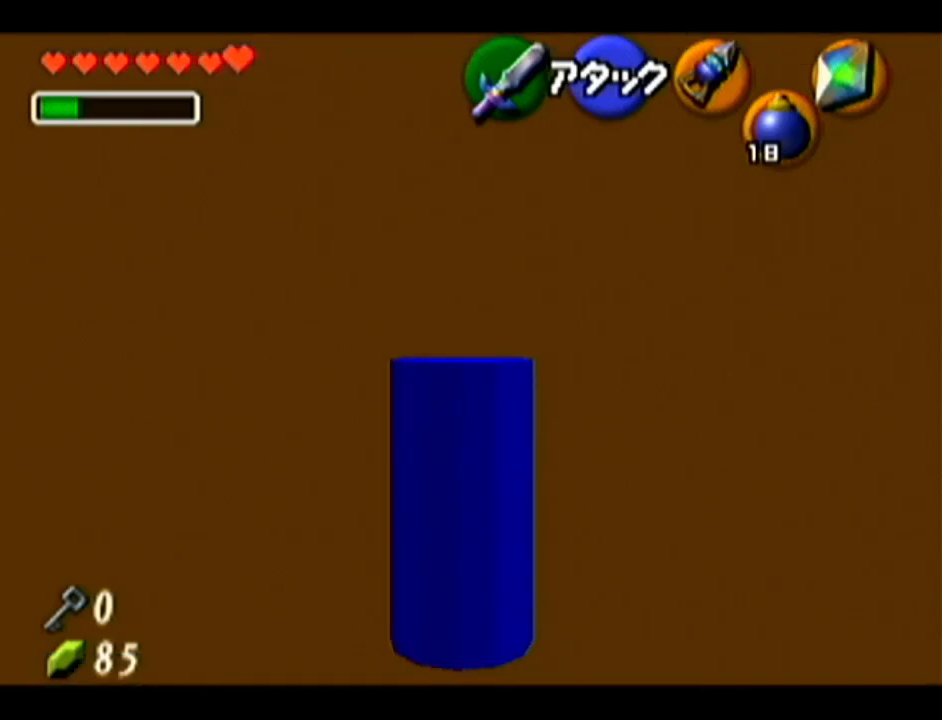
{"buttons": [], "left_stick": "up", "events": [[17, "A", "up"]]}
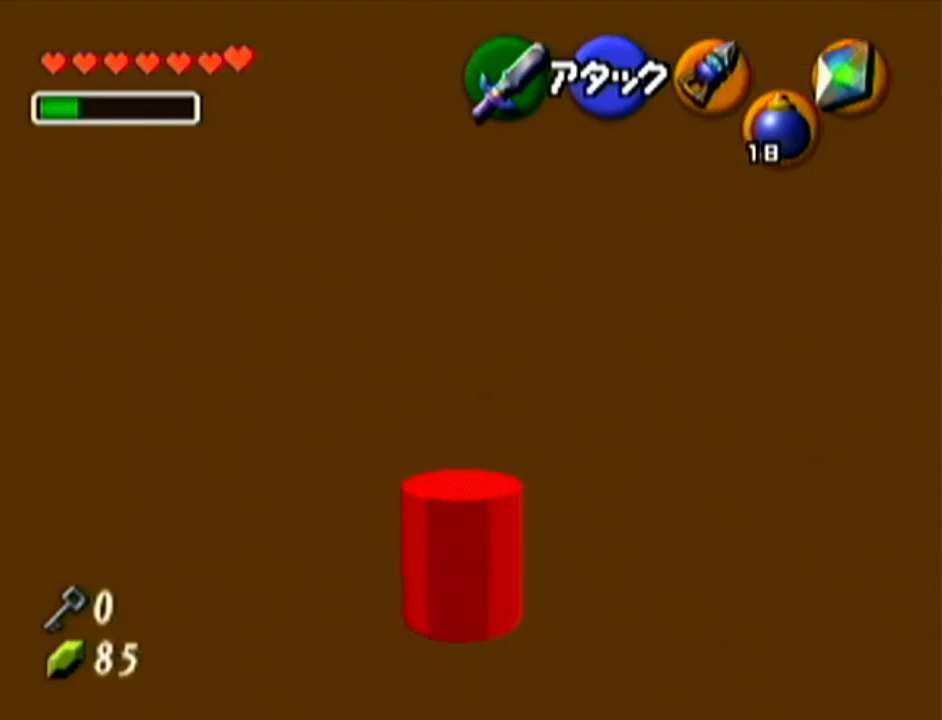
{"buttons": [], "left_stick": "up", "events": [[133, "A", "down"], [300, "A", "up"]]}
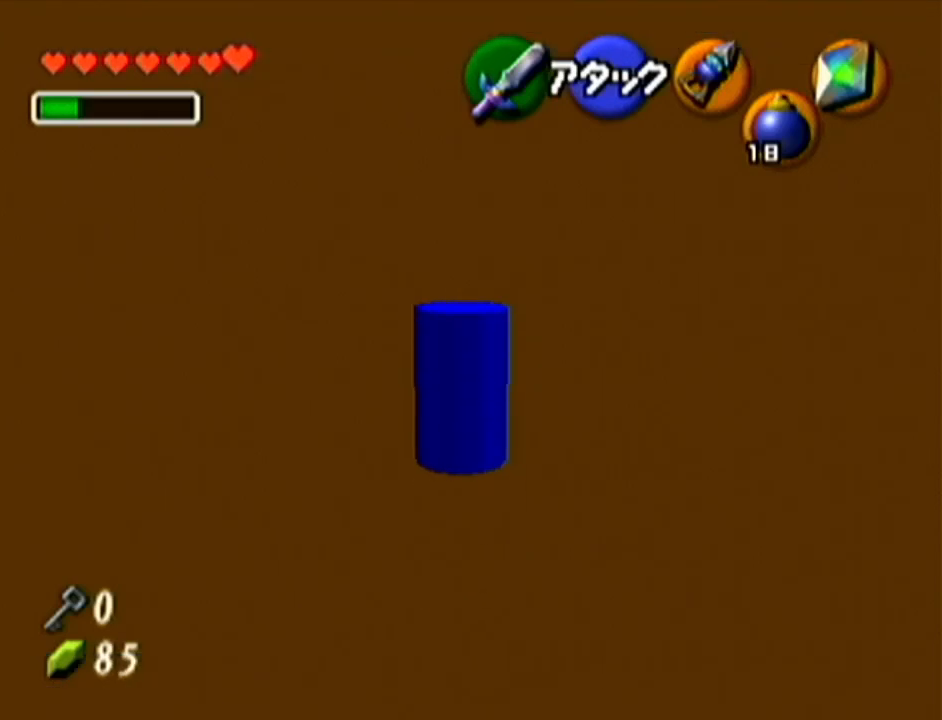
{"buttons": [], "left_stick": "down", "events": [[301, "left_stick", "center"], [351, "left_stick", "down"]]}
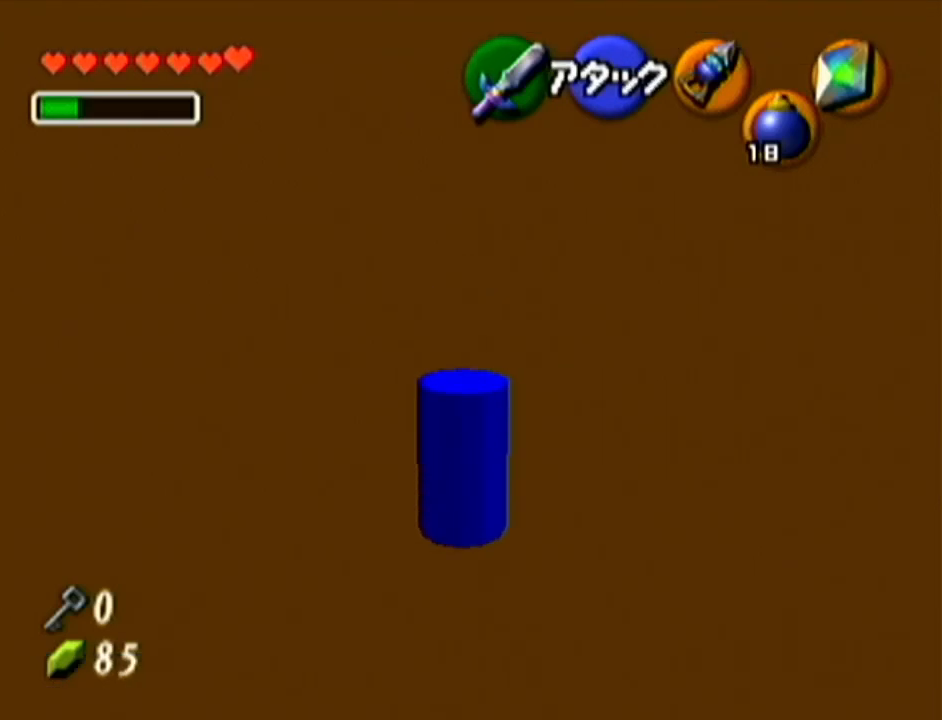
{"buttons": [], "left_stick": "center", "events": [[16, "left_stick", "center"]]}
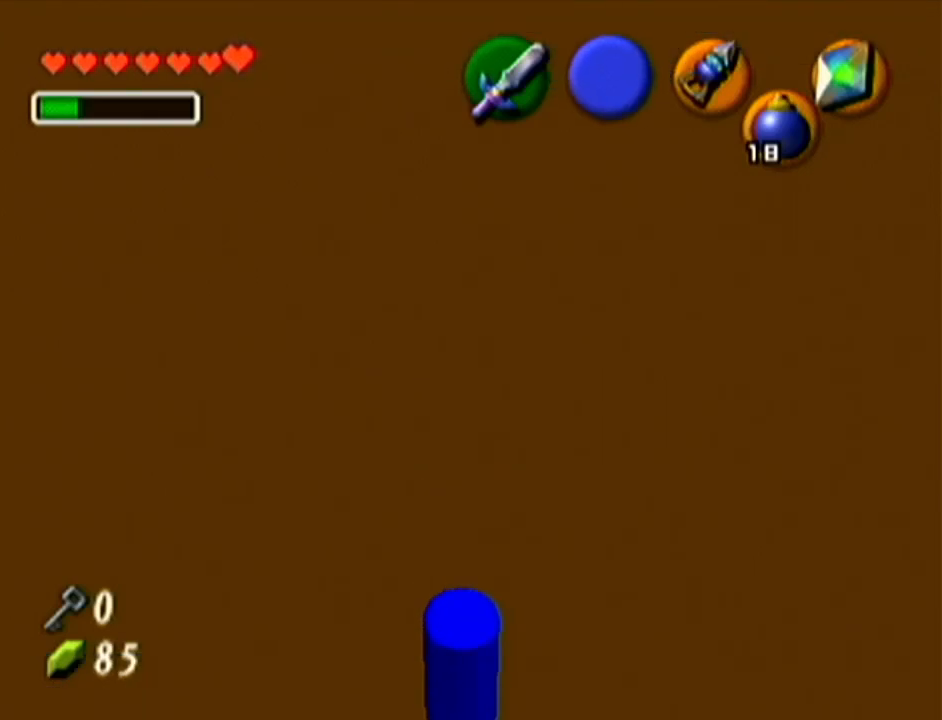
{"buttons": [], "left_stick": "center", "events": []}
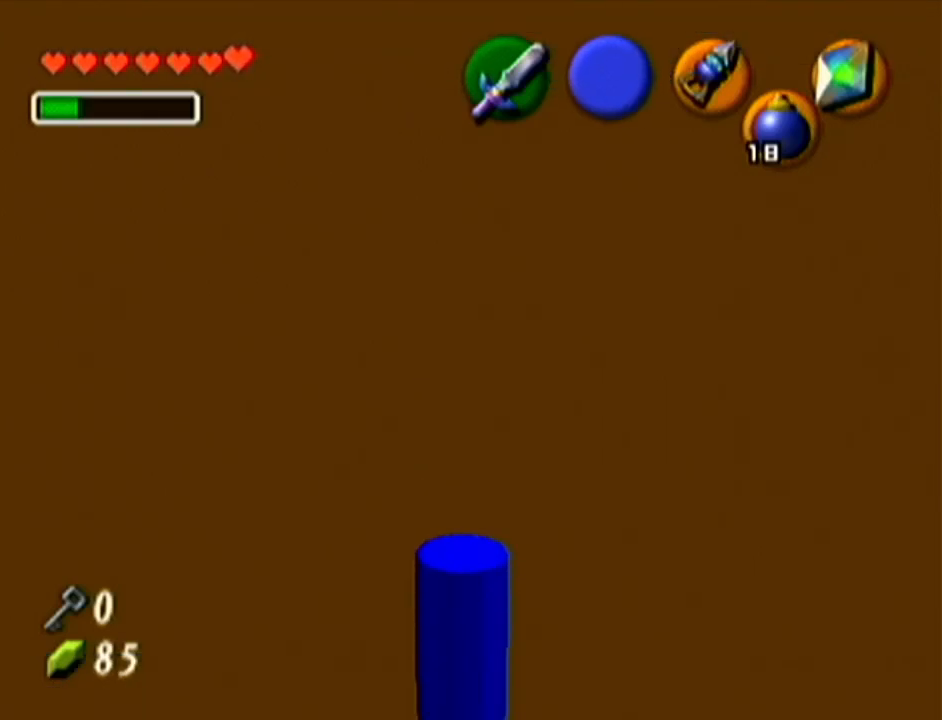
{"buttons": [], "left_stick": "up", "events": [[16, "left_stick", "down"], [200, "Z", "down"], [233, "left_stick", "center"], [350, "Z", "up"], [350, "left_stick", "up"]]}
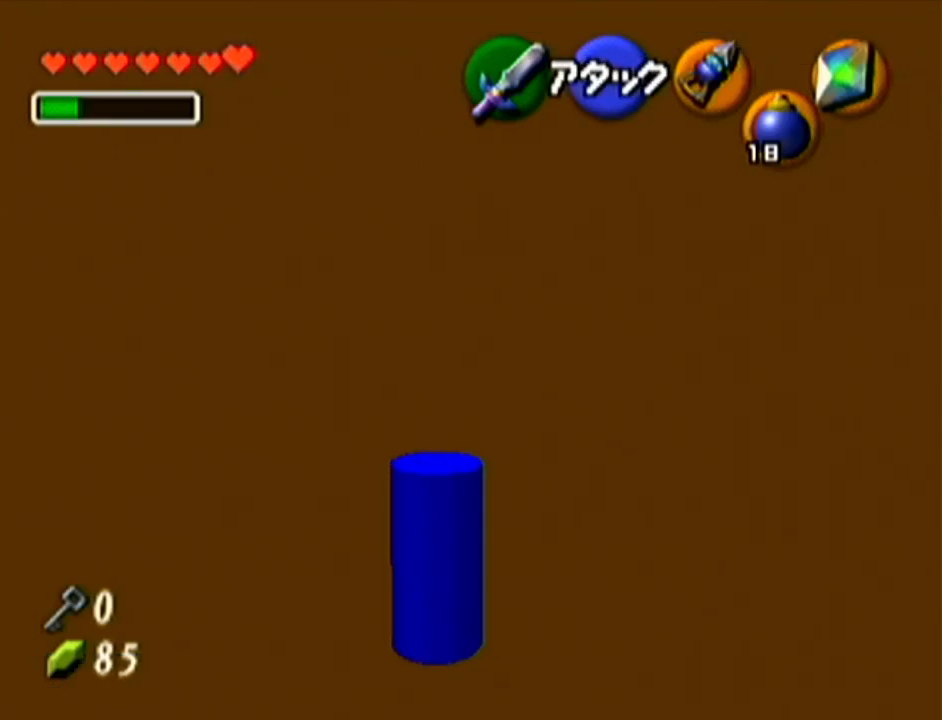
{"buttons": [], "left_stick": "up-left", "events": [[334, "left_stick", "up-left"]]}
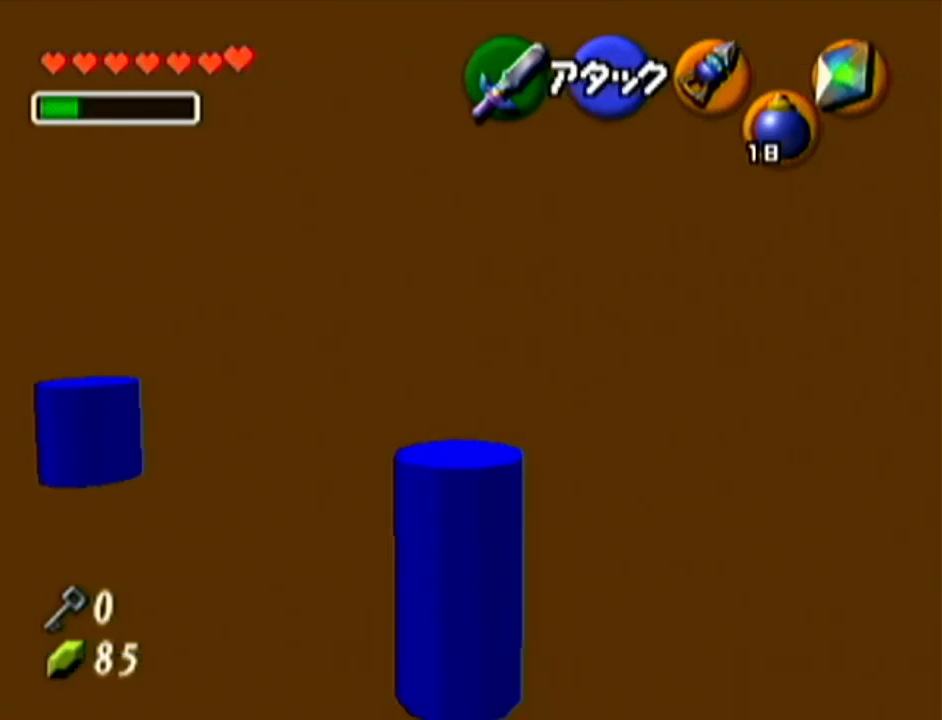
{"buttons": [], "left_stick": "up-left", "events": []}
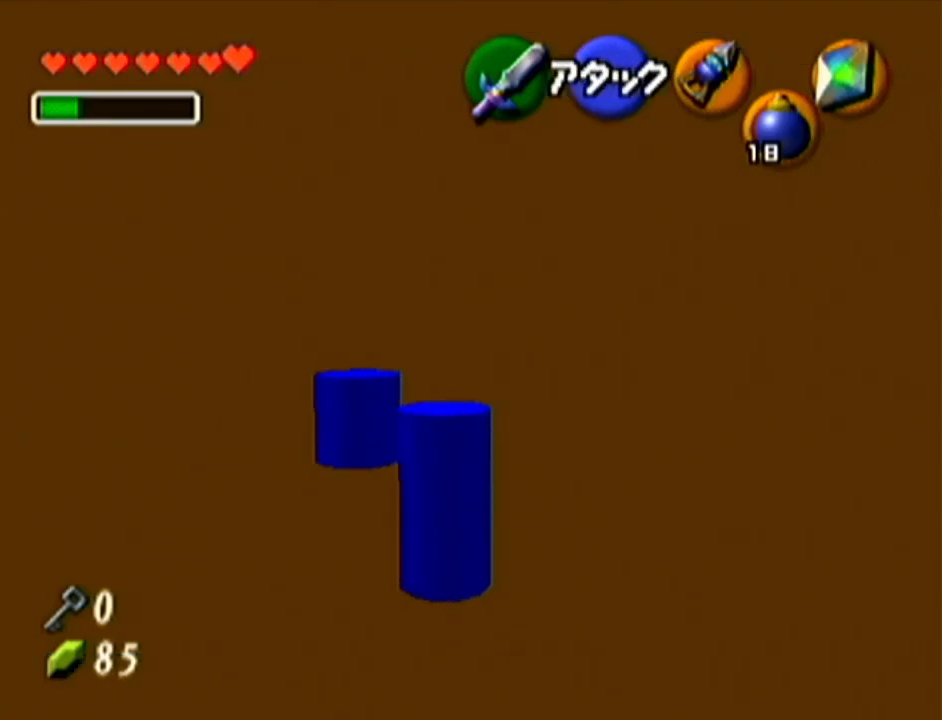
{"buttons": [], "left_stick": "up", "events": [[34, "left_stick", "up"]]}
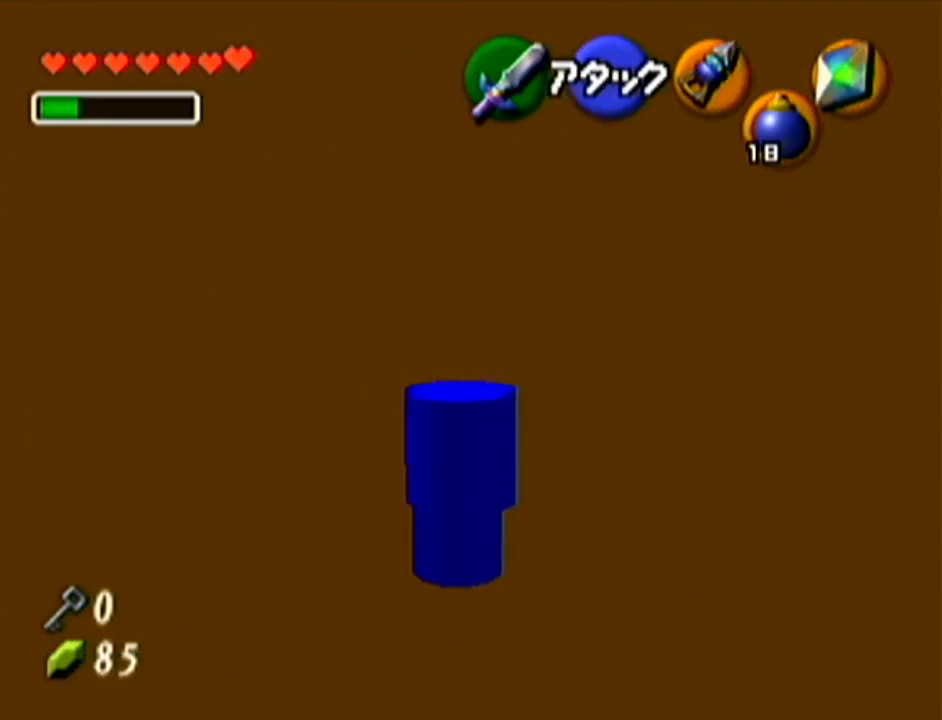
{"buttons": [], "left_stick": "up-right", "events": [[417, "left_stick", "up-right"]]}
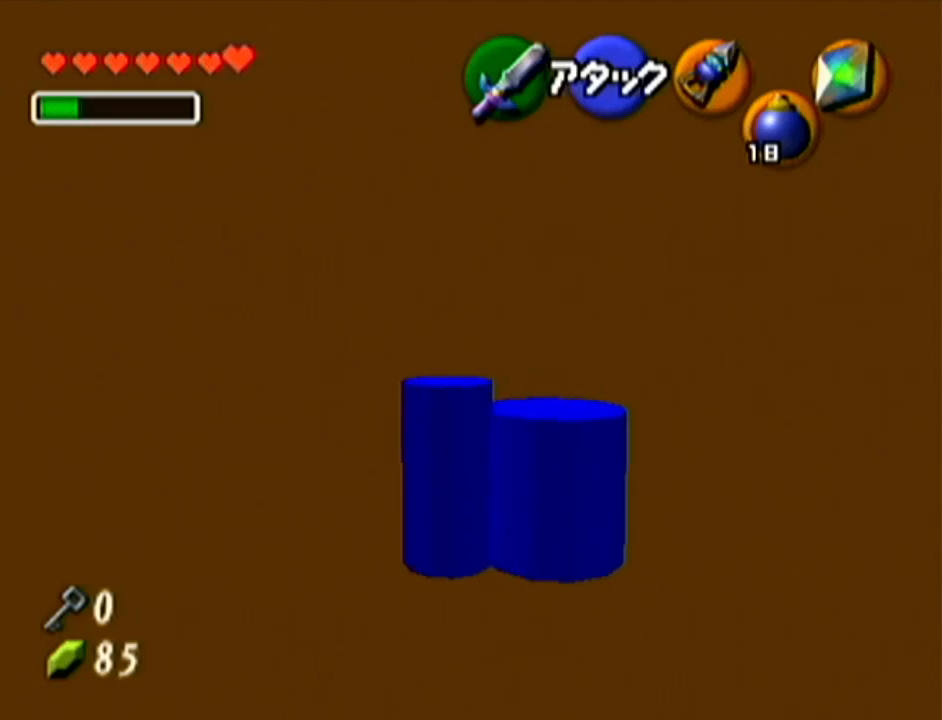
{"buttons": [], "left_stick": "right", "events": [[100, "left_stick", "right"]]}
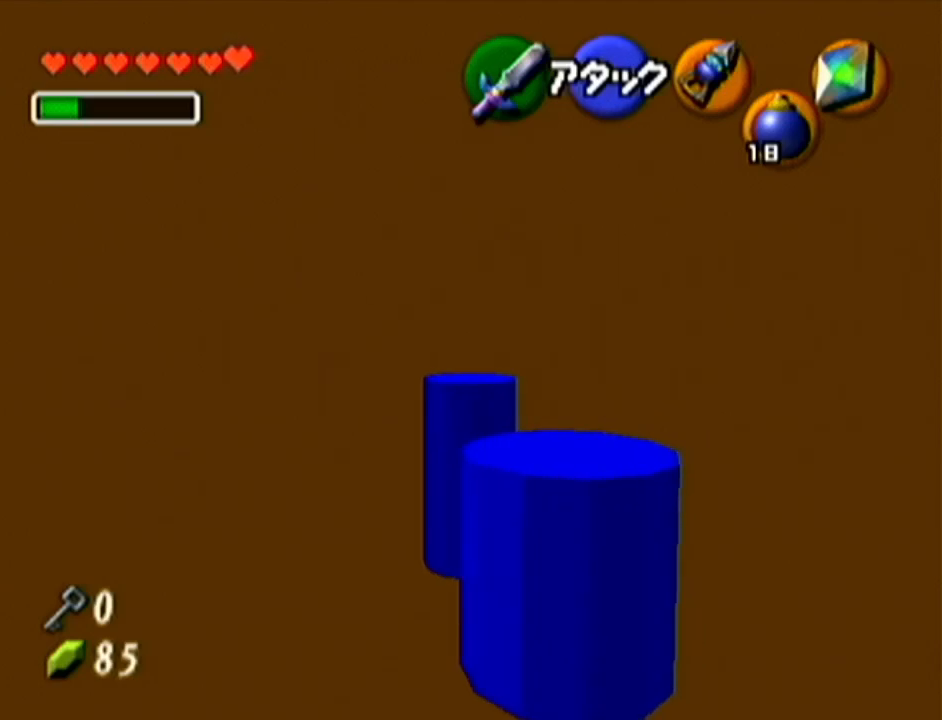
{"buttons": [], "left_stick": "up", "events": [[250, "left_stick", "up-right"], [383, "left_stick", "up"]]}
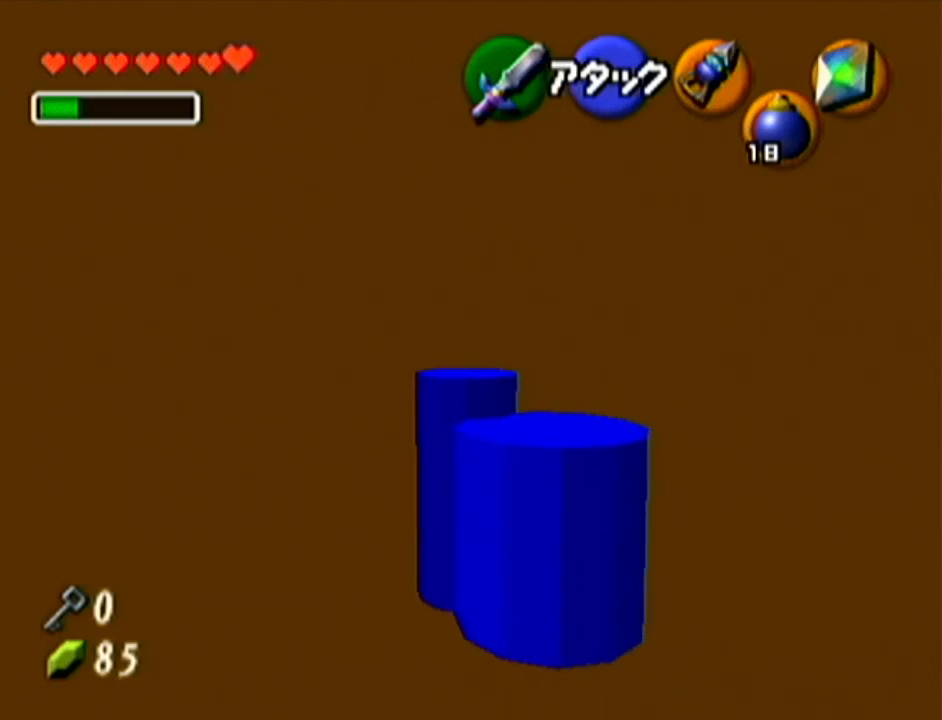
{"buttons": [], "left_stick": "center", "events": [[34, "Z", "down"], [34, "left_stick", "center"], [417, "Z", "up"]]}
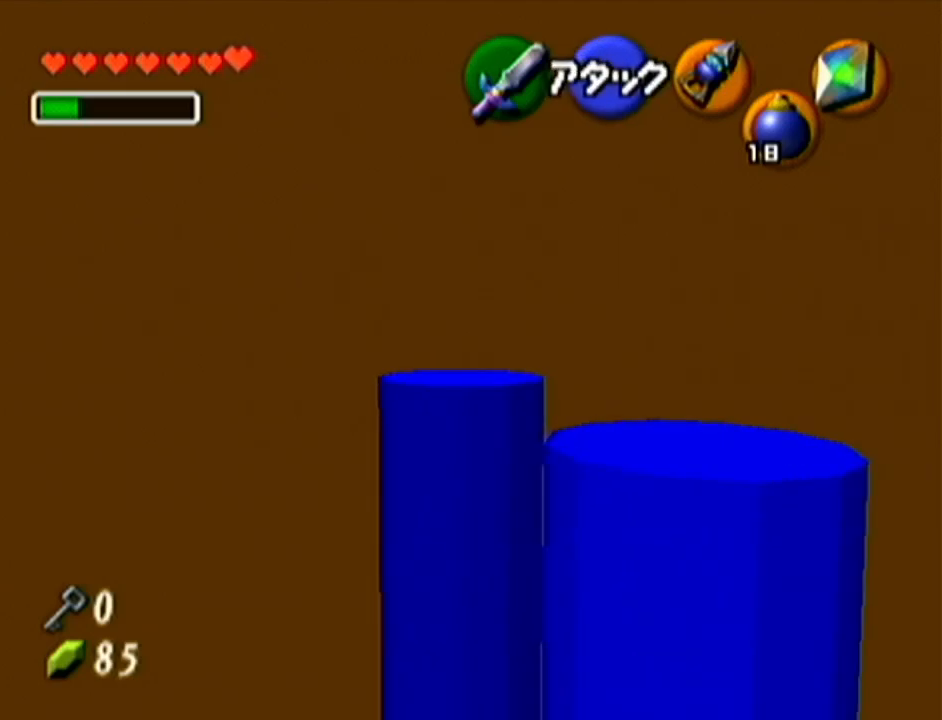
{"buttons": ["Z"], "left_stick": "center", "events": [[234, "left_stick", "right"], [334, "left_stick", "center"], [467, "Z", "down"]]}
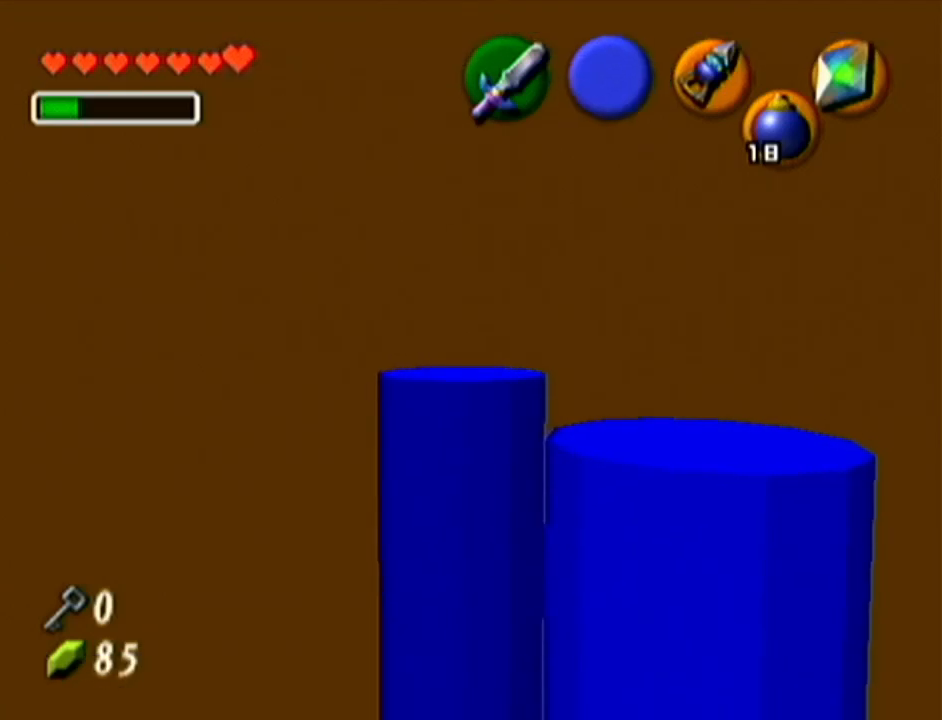
{"buttons": ["Z"], "left_stick": "down", "events": [[300, "left_stick", "down"]]}
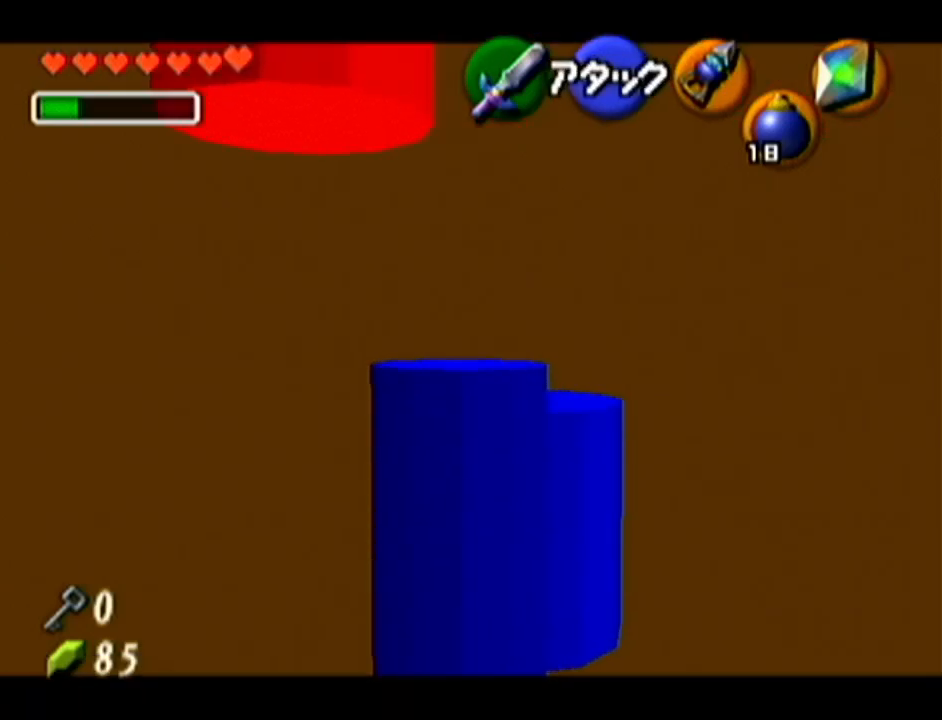
{"buttons": ["Z"], "left_stick": "left", "events": [[267, "left_stick", "left"], [300, "A", "down"], [451, "A", "up"]]}
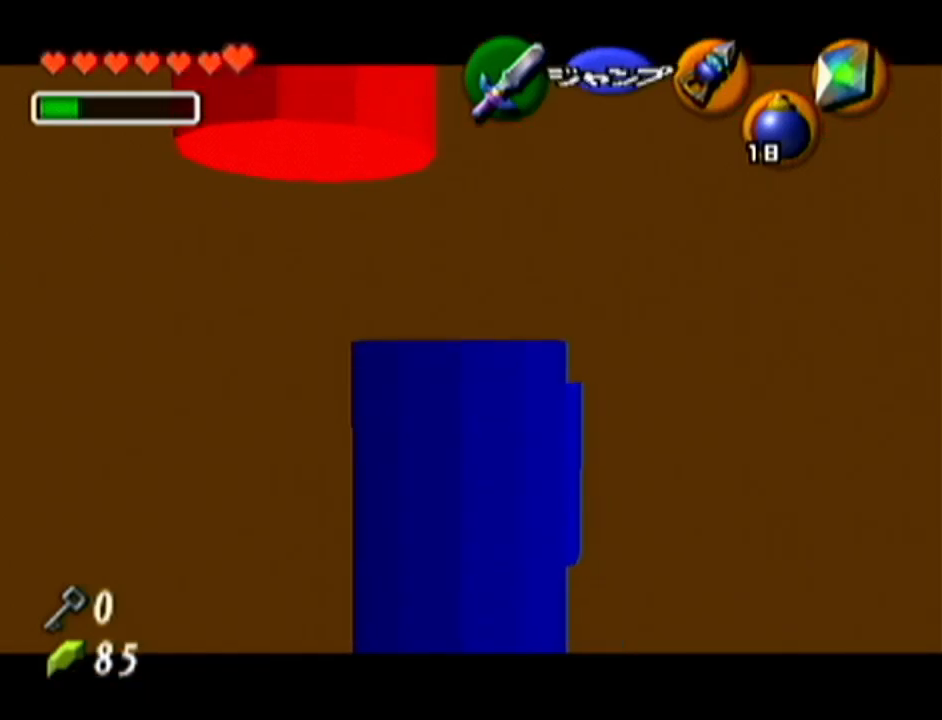
{"buttons": ["Z"], "left_stick": "up-left", "events": [[483, "left_stick", "up-left"]]}
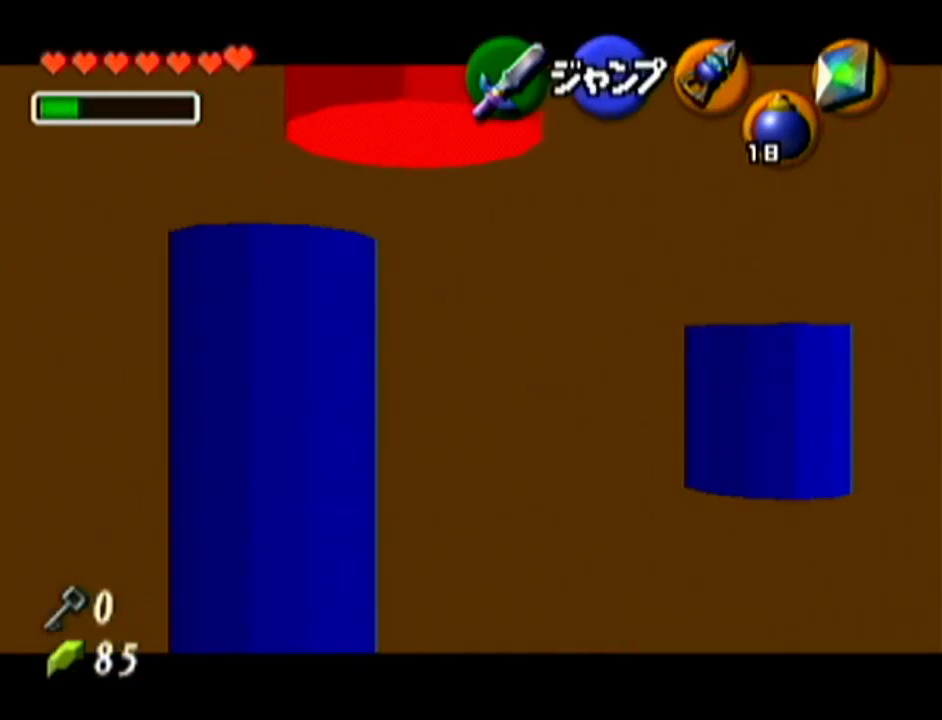
{"buttons": ["Z"], "left_stick": "up", "events": [[83, "left_stick", "up"]]}
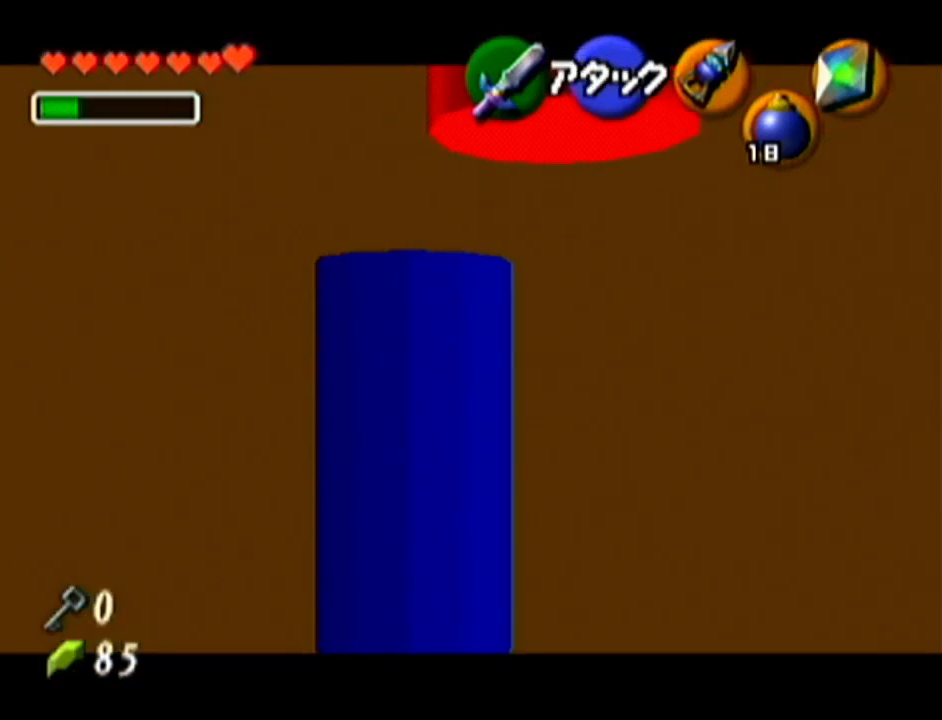
{"buttons": [], "left_stick": "center", "events": [[400, "left_stick", "center"], [417, "Z", "up"]]}
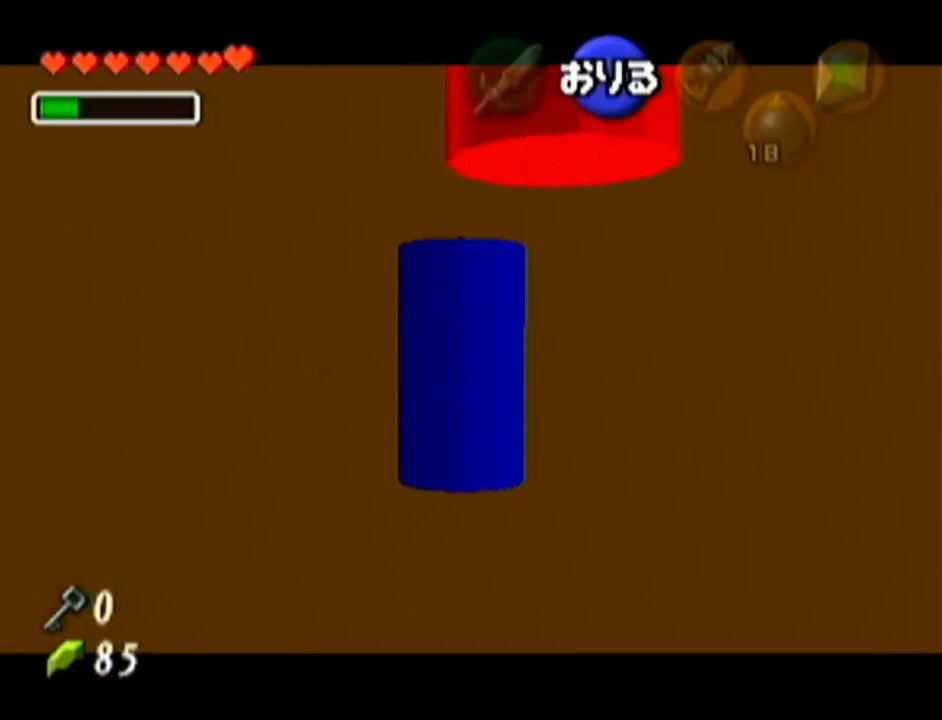
{"buttons": ["Z"], "left_stick": "center", "events": [[83, "A", "down"], [217, "A", "up"], [467, "Z", "down"]]}
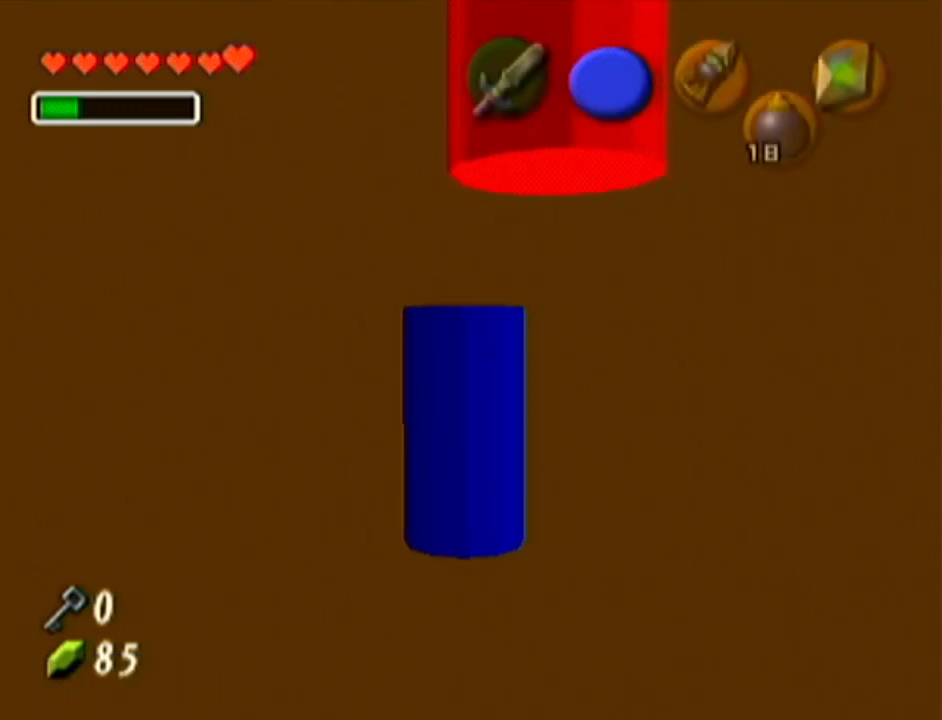
{"buttons": ["Z"], "left_stick": "down-right", "events": [[83, "left_stick", "down-right"]]}
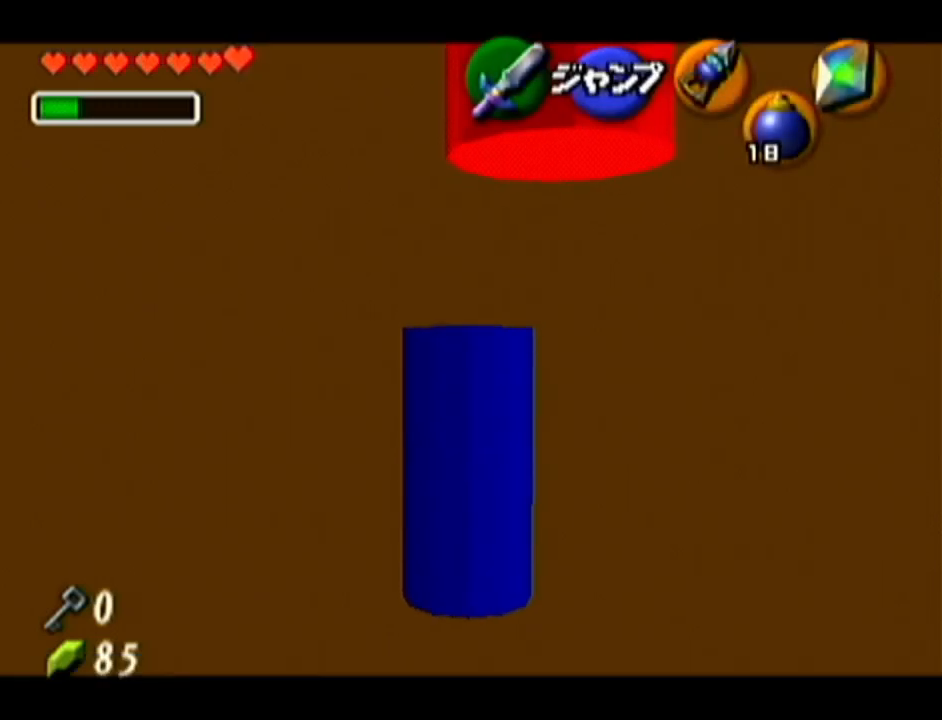
{"buttons": ["Z"], "left_stick": "up", "events": [[167, "left_stick", "center"], [234, "left_stick", "up"]]}
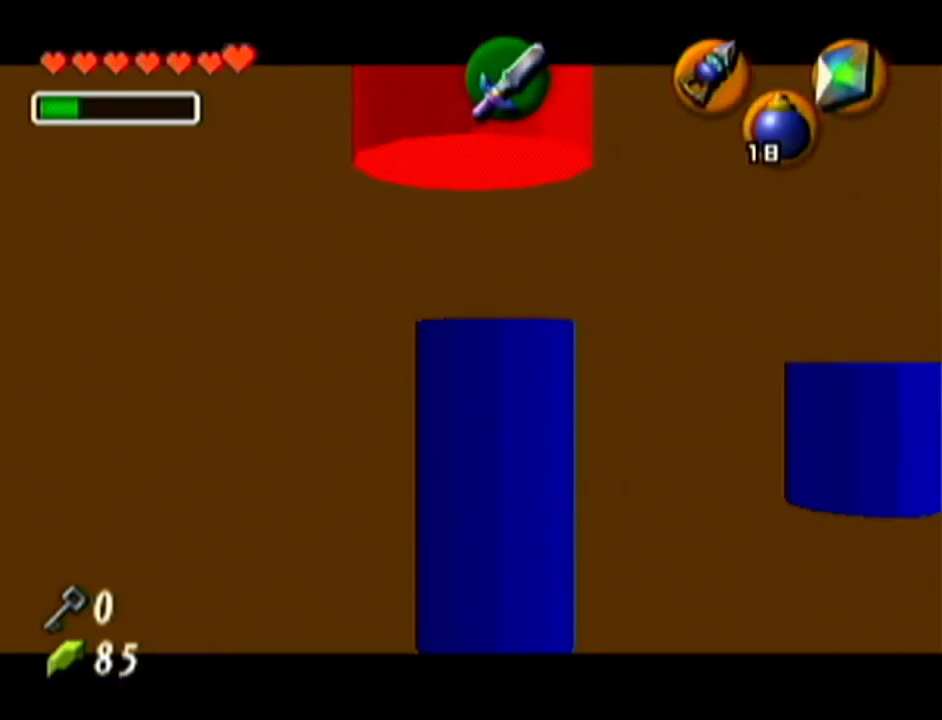
{"buttons": ["Z"], "left_stick": "up", "events": []}
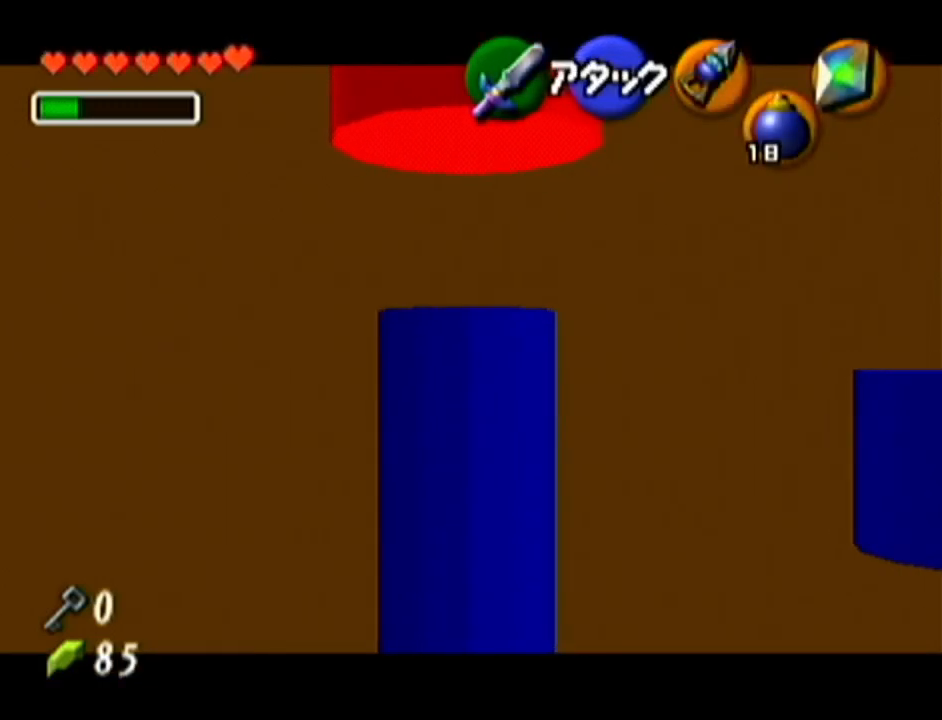
{"buttons": [], "left_stick": "center", "events": [[200, "Z", "up"], [200, "left_stick", "center"]]}
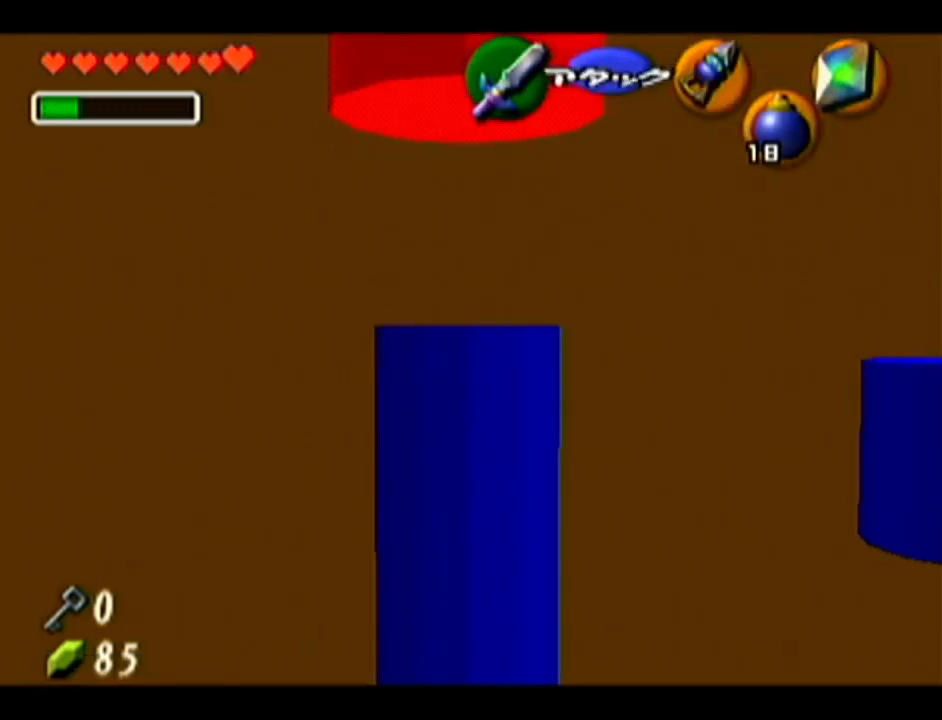
{"buttons": ["Z"], "left_stick": "down-left", "events": [[16, "Z", "down"], [150, "left_stick", "down-left"]]}